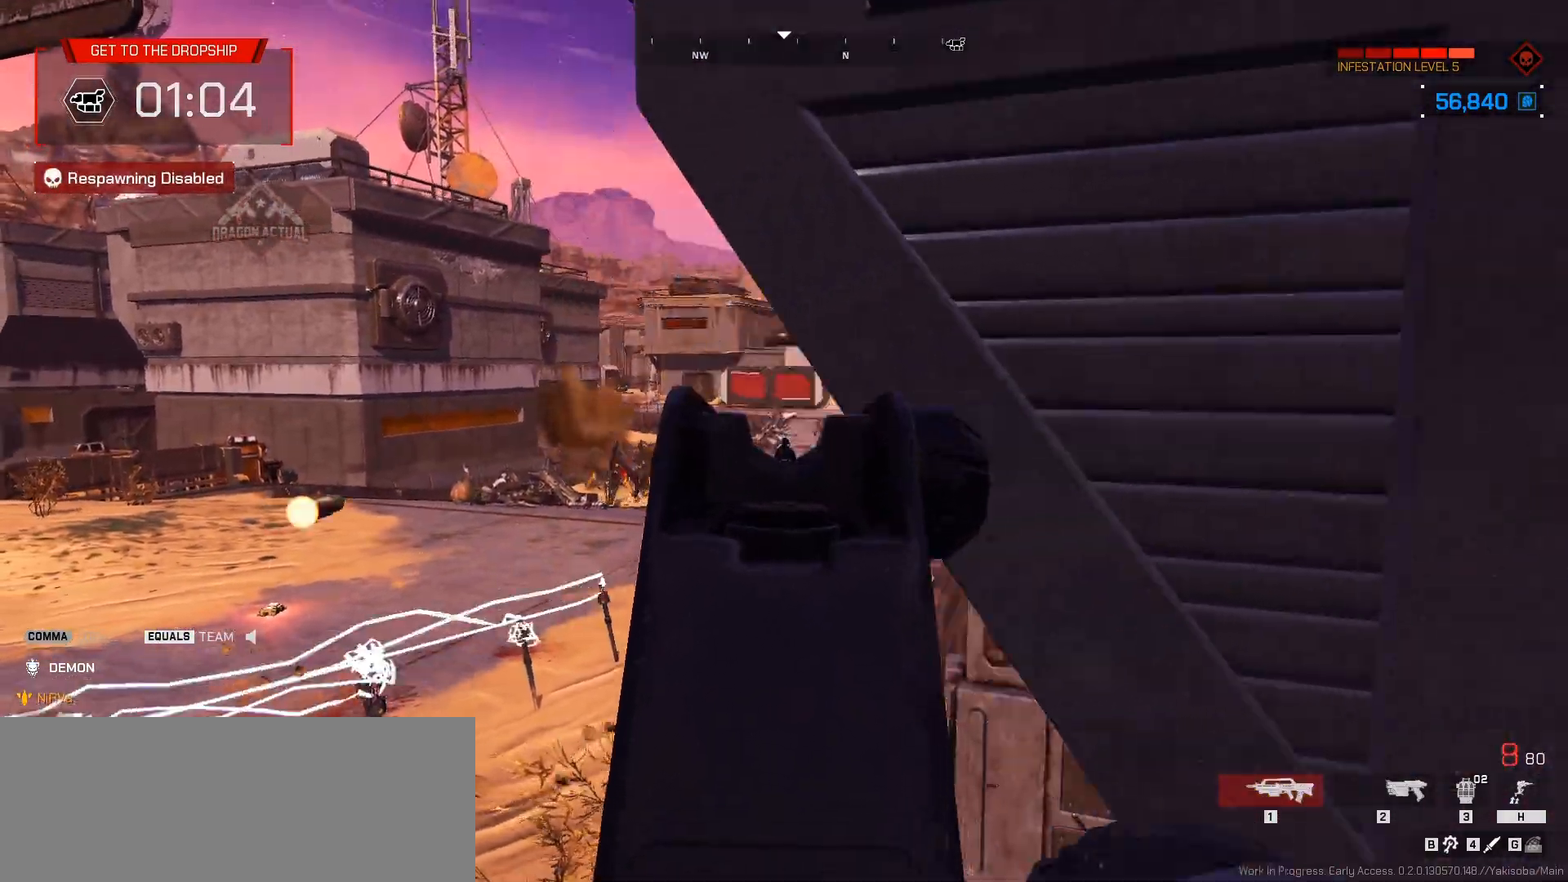
Gameplay with keyboard and mouse; each line is a JSON object with the keys and mouse buttons held at the frame after it. "events" lists presses ("down") and releases ("up") of ".", "/", "0", "1", "2", "3", "4", "5", "6", "7", "8", "9", "a", "alt_l", "alt_r", "b", "backslash", "backspace", "c", "caps_lock", "comma", "ctrl_l", "ctrl_r", "d", "down", "e", "equals", "escape", "f", "f1", "f10", "f11", "f12", "f2", "f3", "f4", "f5", "f6", "f7", "f8", "f9", "g", "h", "i", "j", "k", "l", "lbracket", "left", "m", "minus", "n", "o", "p", "q", "quote", "r", "rbracket", "return", "right", "s", "semicolon", "shift_l", "shift_r", "space", "super_l", "super_r", "t", "tab", "tilde", "u", "up", "v", "w", "x", "y", "z", "mouse_left", "mouse_wheel", "mouse_right", "mouse_mb4" and "mouse_mb5" between this image and that frame as [ms after this image, input, new state], when the widget could be followed in between. "mouse_left", "mouse_wheel", "mouse_right", "mouse_mb4", "mouse_mb5" = the "left", "wheel", "right", "mb4", "mb5" buttons of the "mouse" list. No other keys are recorded. "wheel" means that the mouse wheel is clicked or scrolled. Not read: mouse_move.
{"keys": ["d"], "mouse": [], "events": [[450, "equals", "up"], [483, "d", "down"], [500, "mouse_left", "up"]]}
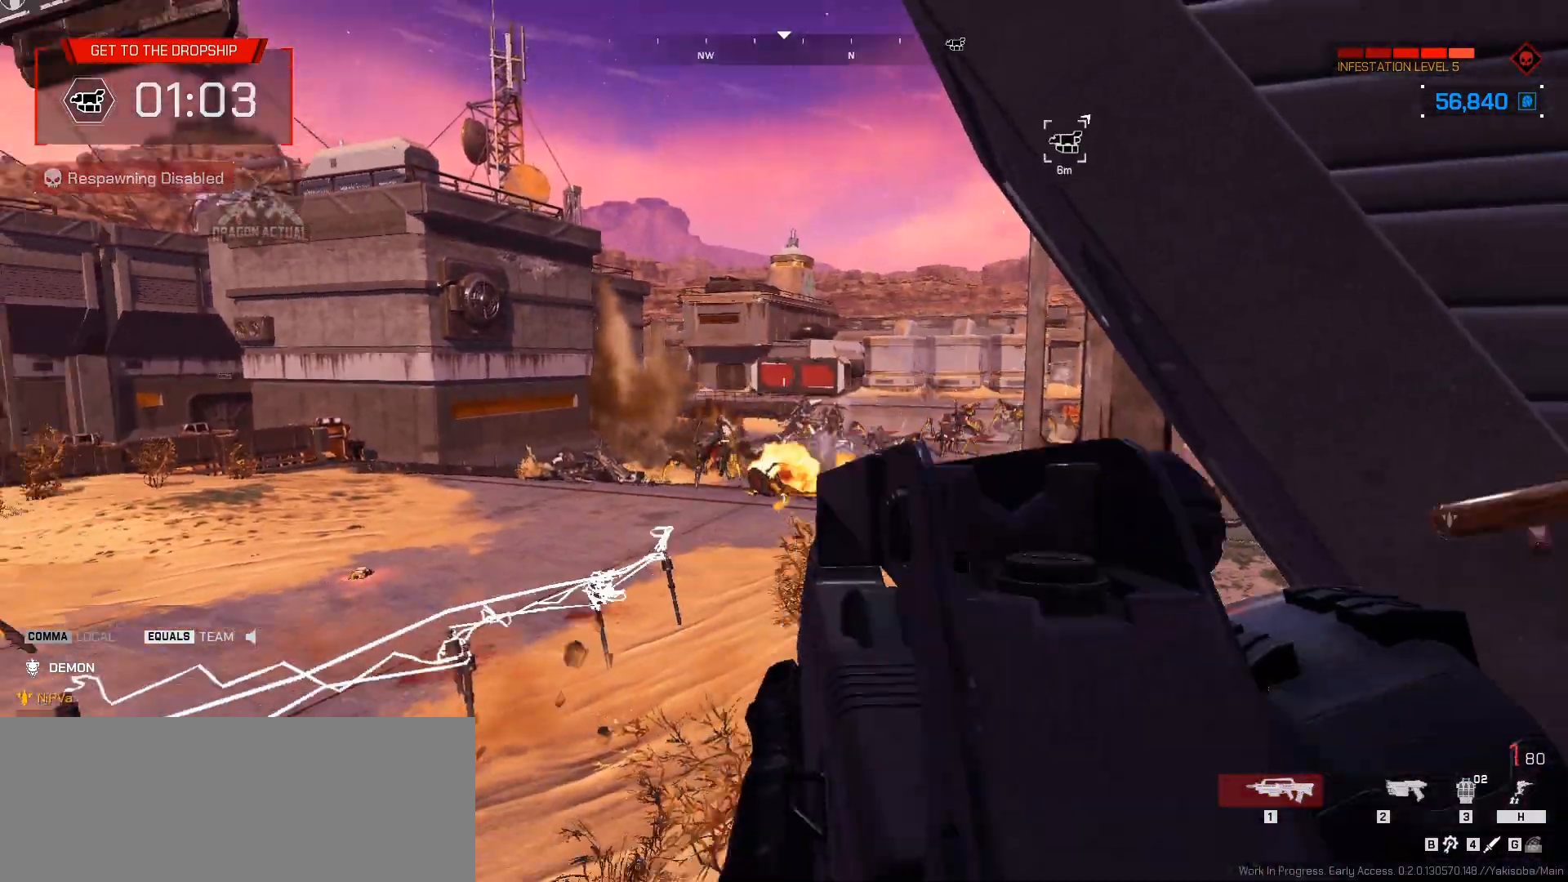
{"keys": ["d", "s"], "mouse": [], "events": [[50, "d", "up"], [200, "s", "down"], [233, "r", "down"], [317, "r", "up"], [400, "d", "down"]]}
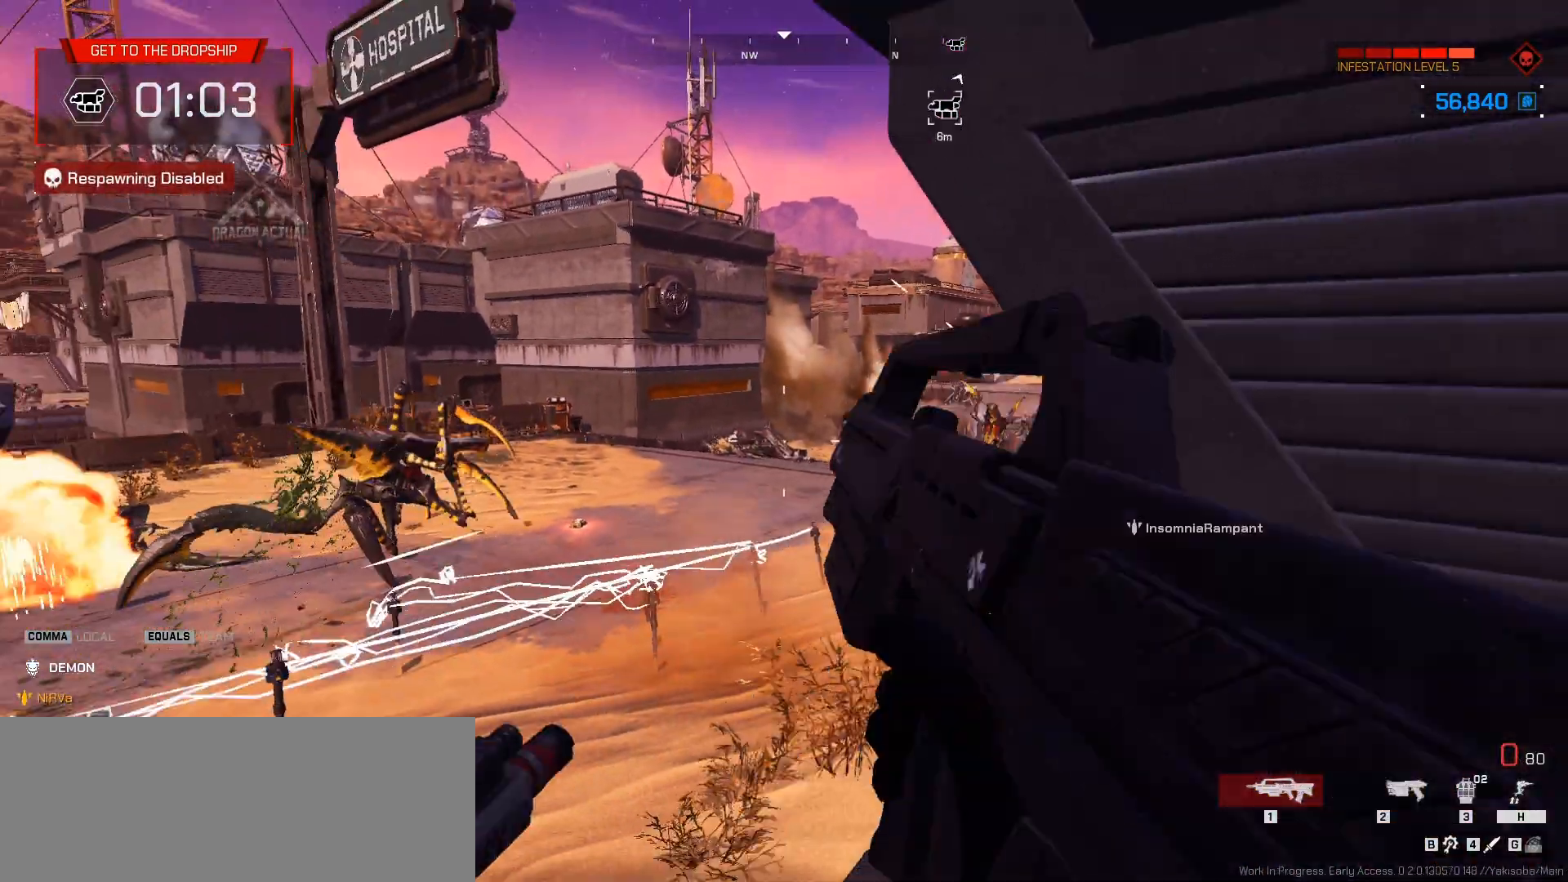
{"keys": ["a", "d"], "mouse": [], "events": [[450, "a", "down"], [483, "s", "up"]]}
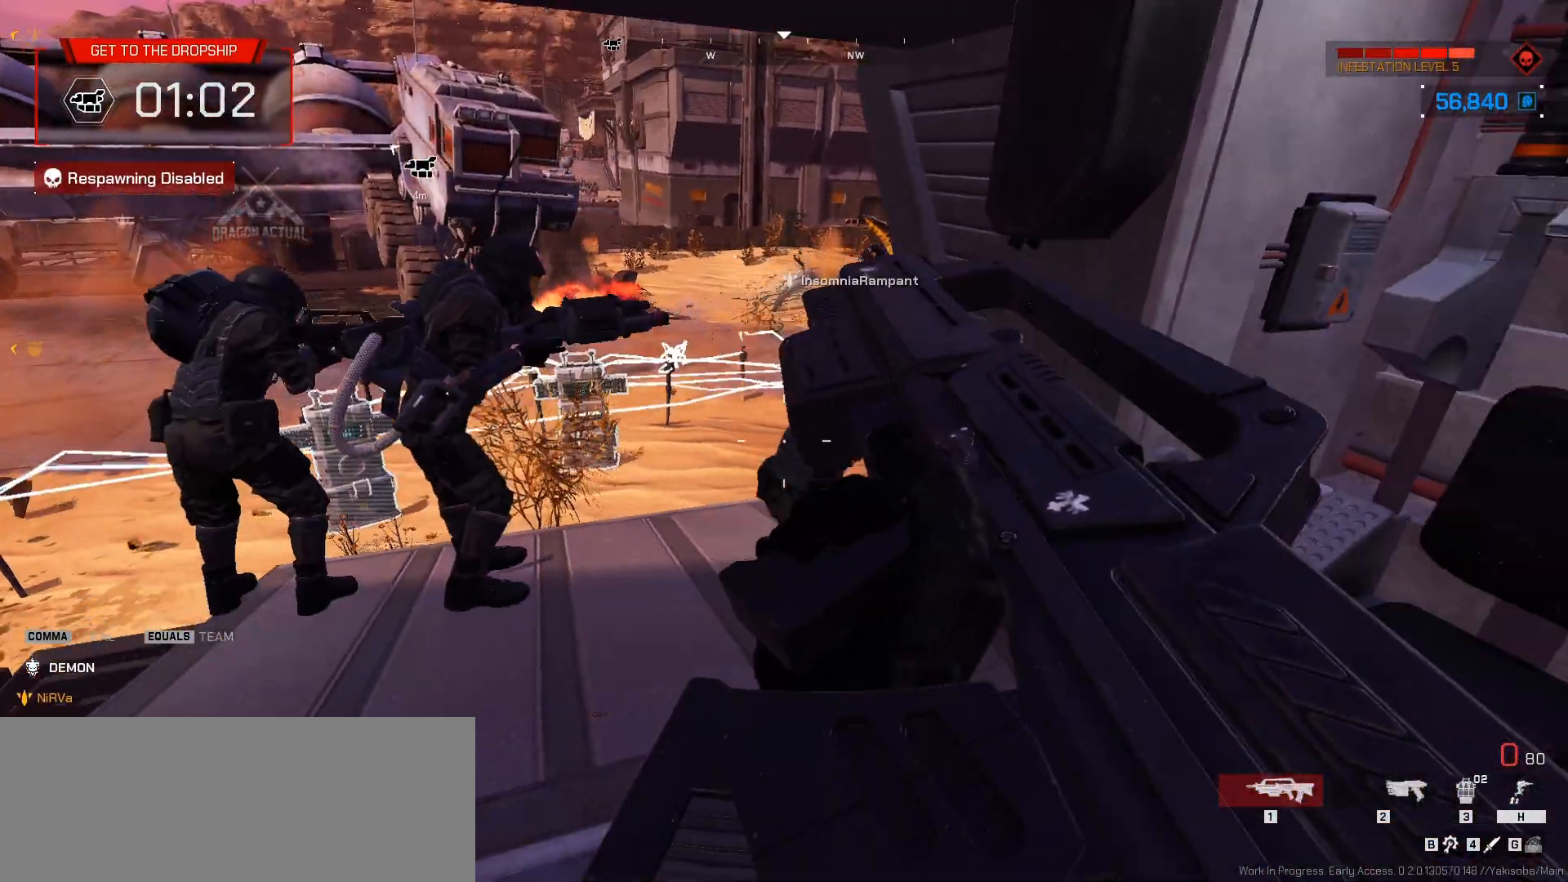
{"keys": ["d", "w"], "mouse": [], "events": [[50, "d", "up"], [150, "d", "down"], [150, "w", "down"], [183, "a", "up"], [317, "d", "up"], [333, "a", "down"], [483, "d", "down"], [500, "a", "up"]]}
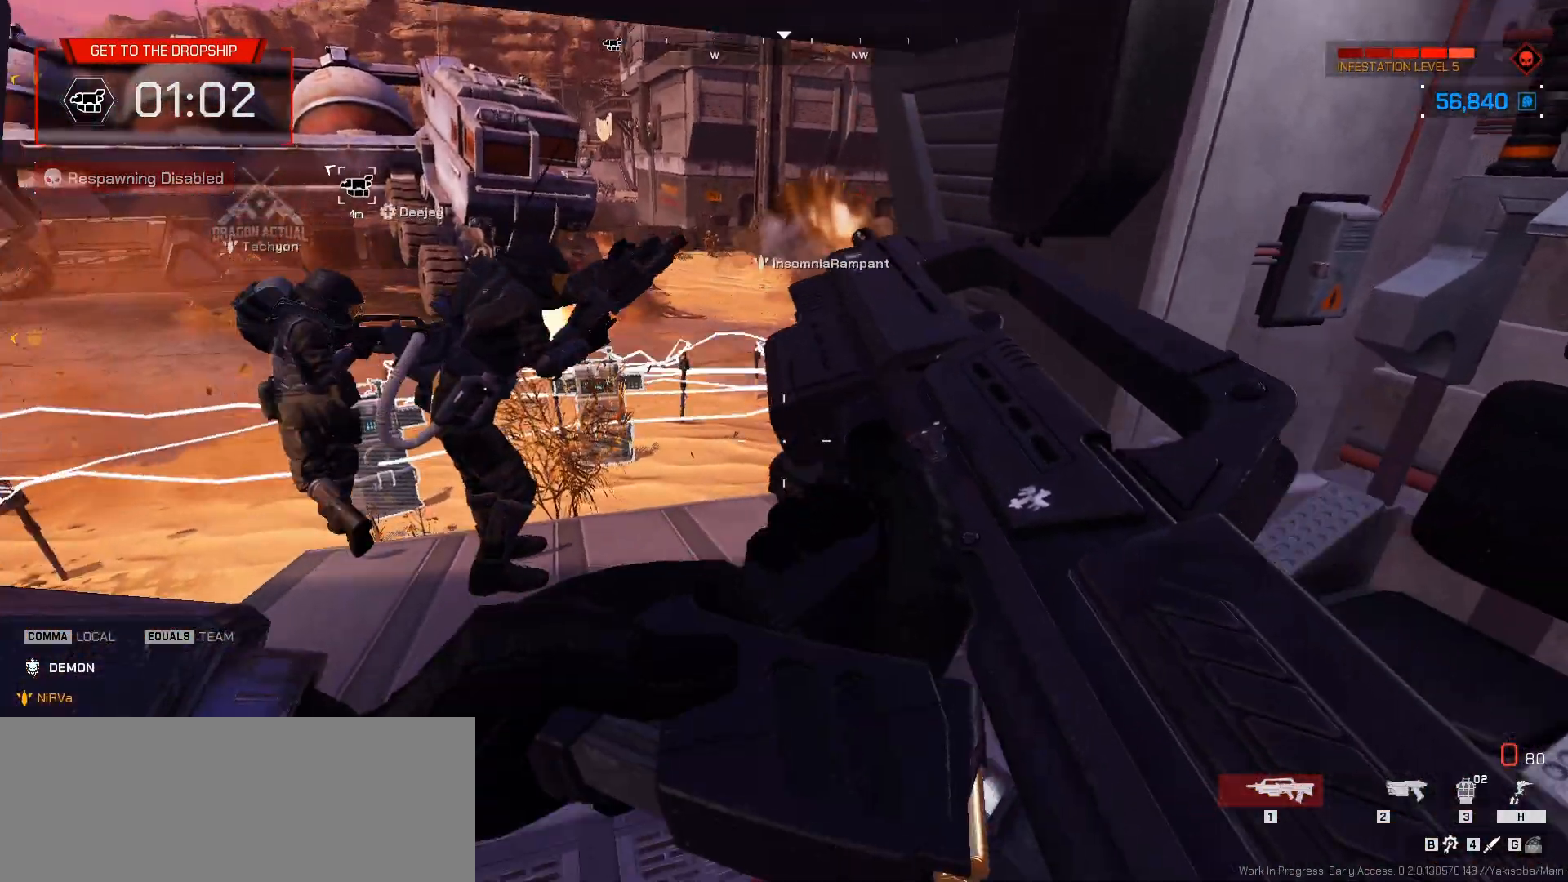
{"keys": ["d"], "mouse": [], "events": [[150, "a", "down"], [267, "d", "up"], [283, "w", "up"], [383, "d", "down"], [433, "a", "up"]]}